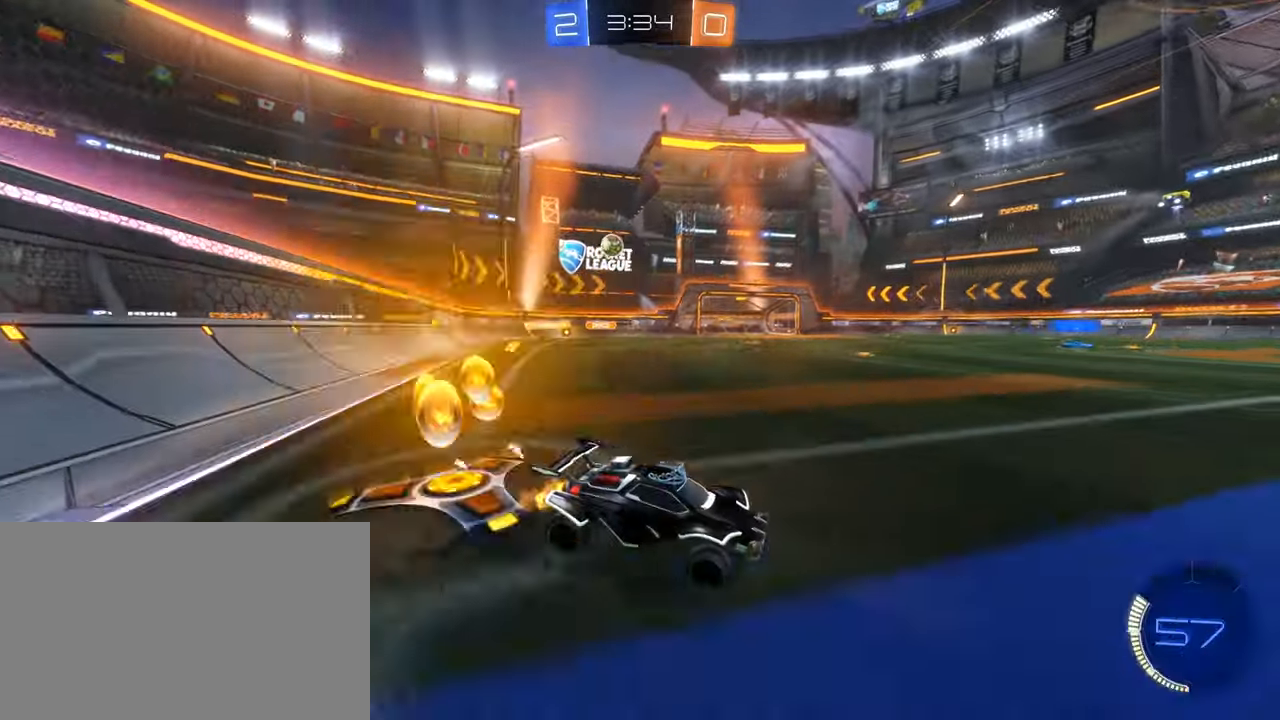
Gameplay with keyboard and mouse; each line is a JSON object with the keys and mouse buttons held at the frame after it. "events" lists presses ("down") and releases ("up") of "1", "2", "3", "4", "5", "a", "alt", "b", "c", "ctrl", "d", "e", "f", "g", "q", "r", "s", "shift", "space", "t", "tab", "tilde", "v", "w", "x", "z", "mouse_left", "mouse_wheel", "mouse_right", "mouse_mb4" and "mouse_mb5" between this image and that frame as [ms after this image, input, new state], when the widget could be followed in between. "mouse_left", "mouse_wheel", "mouse_right", "mouse_mb4", "mouse_mb5" = the "left", "wheel", "right", "mb4", "mb5" buttons of the "mouse" list. No other keys are recorded. "wheel" means that the mouse wheel is clicked or scrolled. Mouse movement is not recorded.
{"keys": ["d", "w"], "mouse": ["left"], "events": [[17, "a", "up"], [83, "d", "down"], [483, "mouse_left", "down"]]}
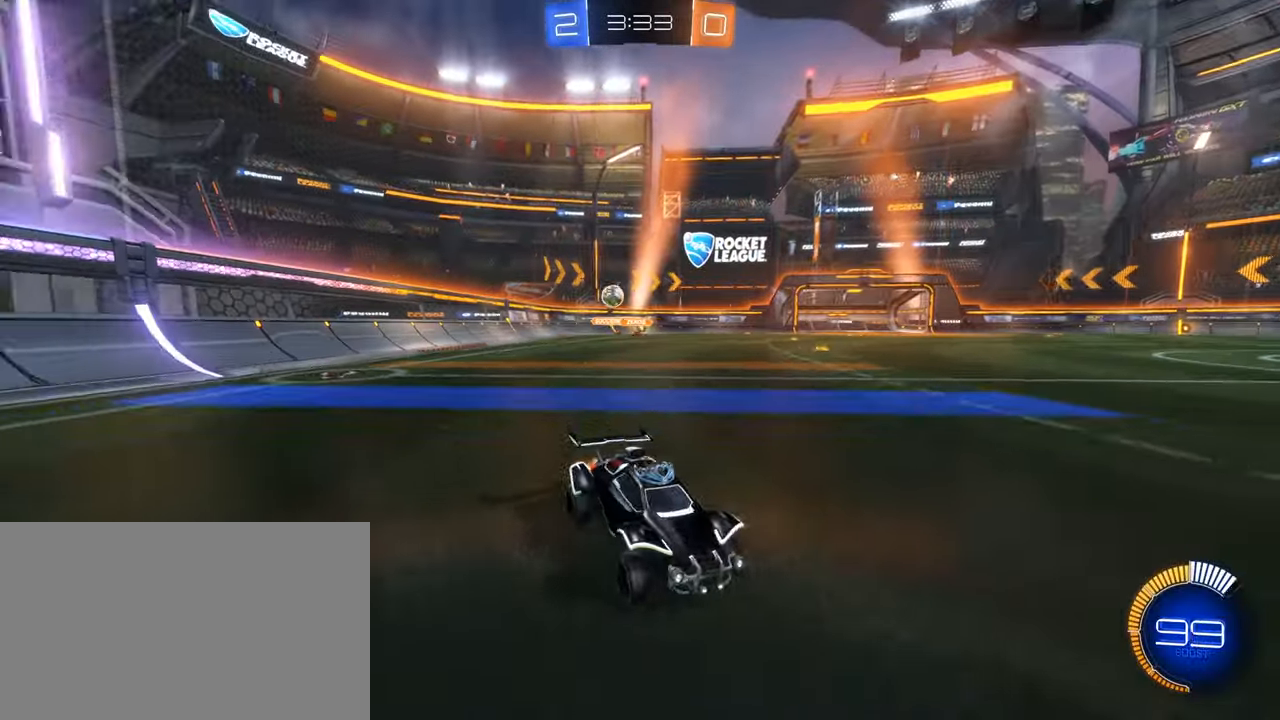
{"keys": ["w"], "mouse": [], "events": [[33, "shift", "down"], [167, "mouse_left", "up"], [167, "shift", "up"], [450, "d", "up"]]}
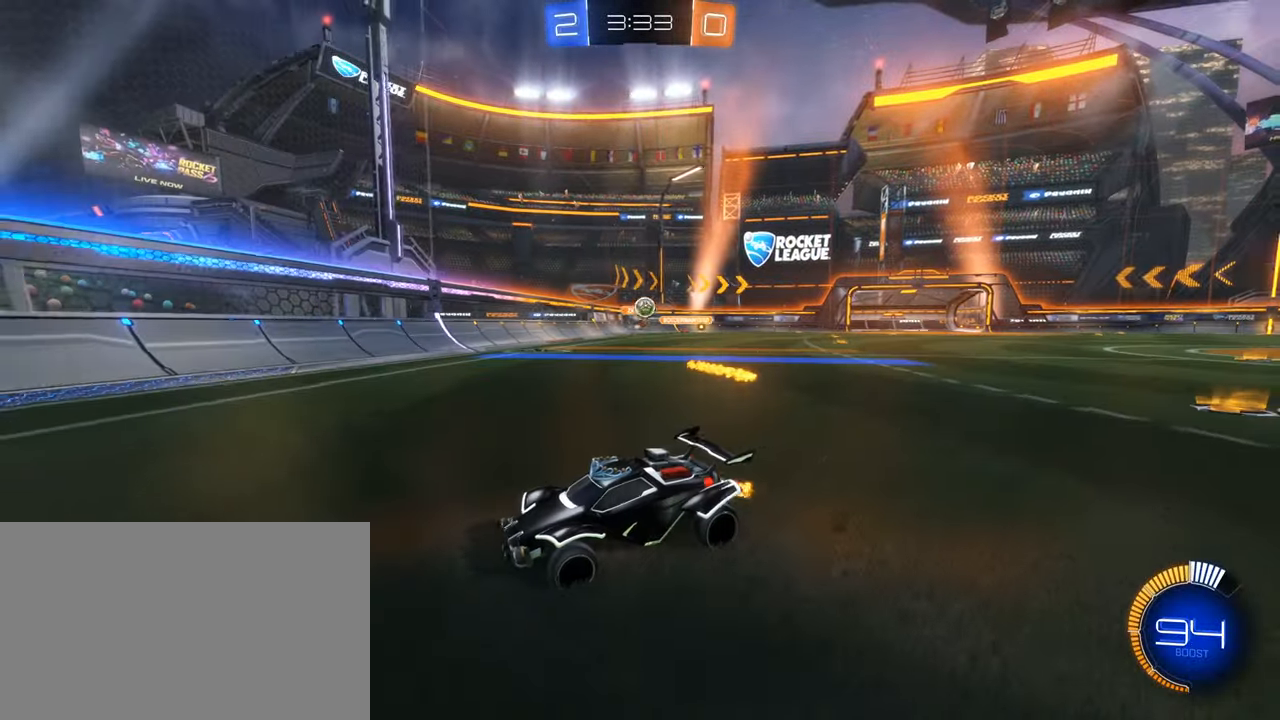
{"keys": ["w"], "mouse": ["left"], "events": [[367, "mouse_left", "down"]]}
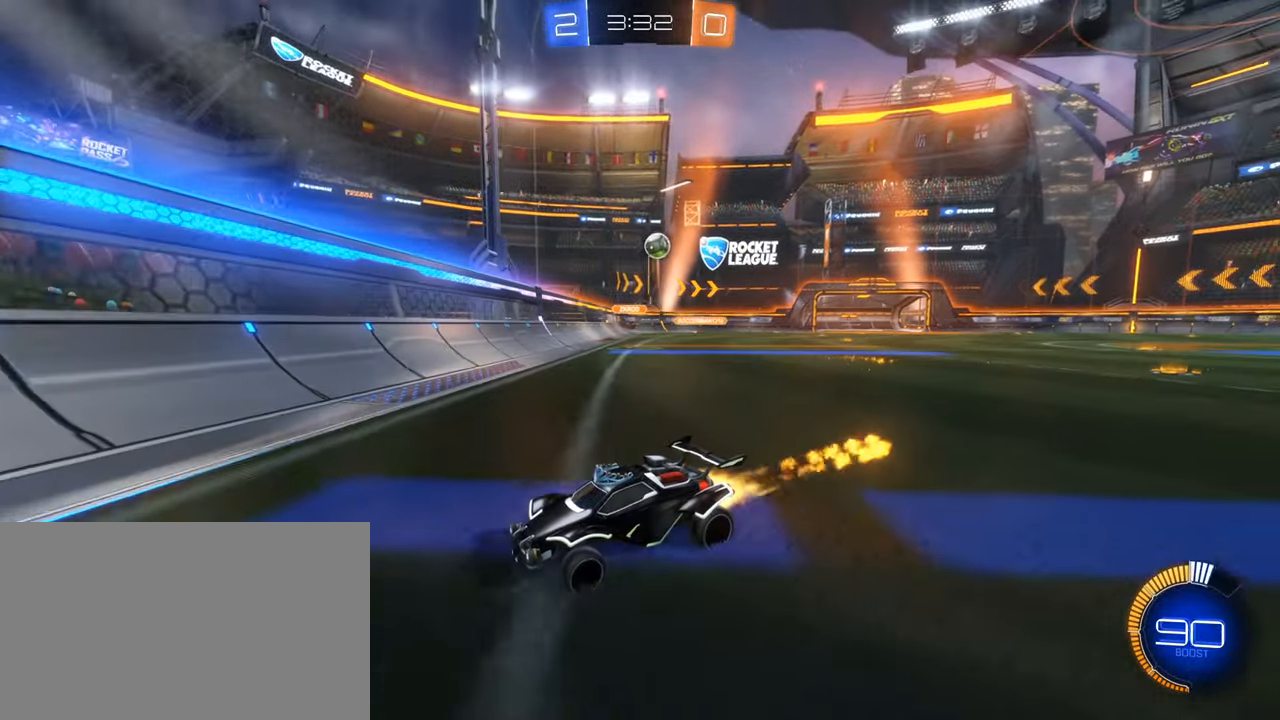
{"keys": ["a", "w"], "mouse": [], "events": [[50, "mouse_left", "up"], [83, "e", "down"], [133, "e", "up"], [250, "a", "down"], [317, "e", "down"], [317, "q", "down"], [317, "s", "down"], [333, "e", "up"], [333, "q", "up"], [333, "s", "up"]]}
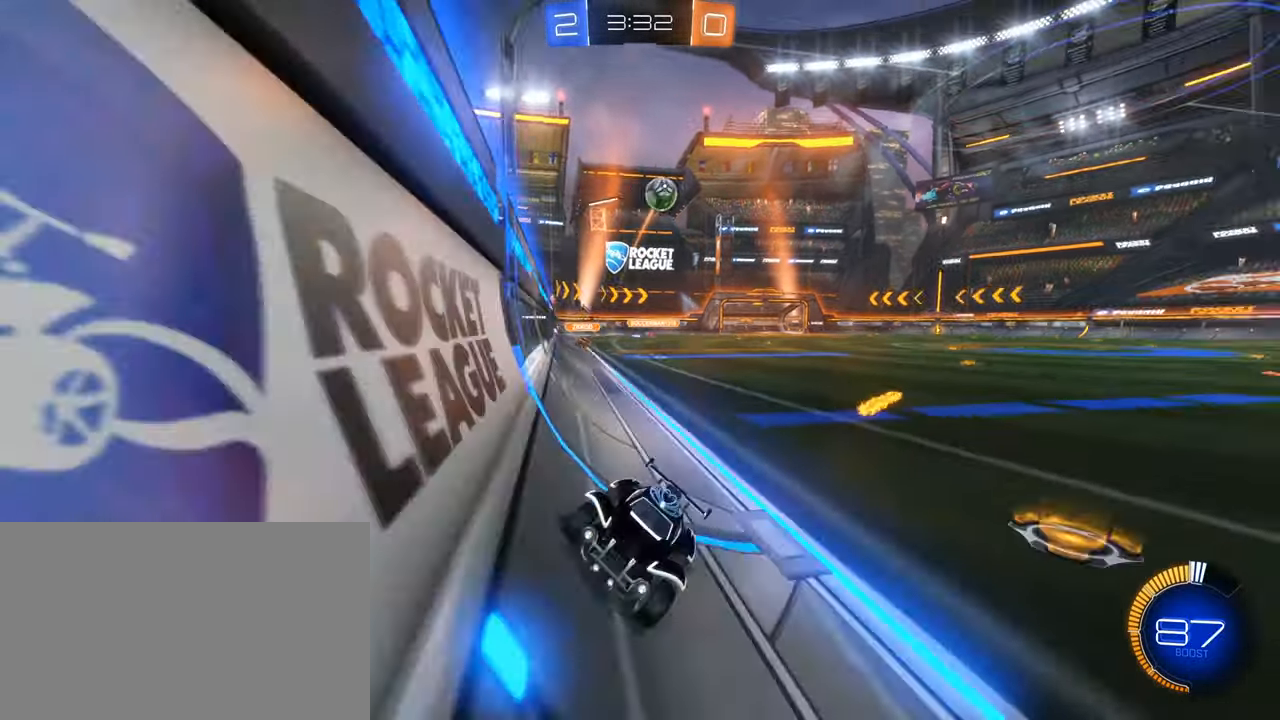
{"keys": [], "mouse": []}